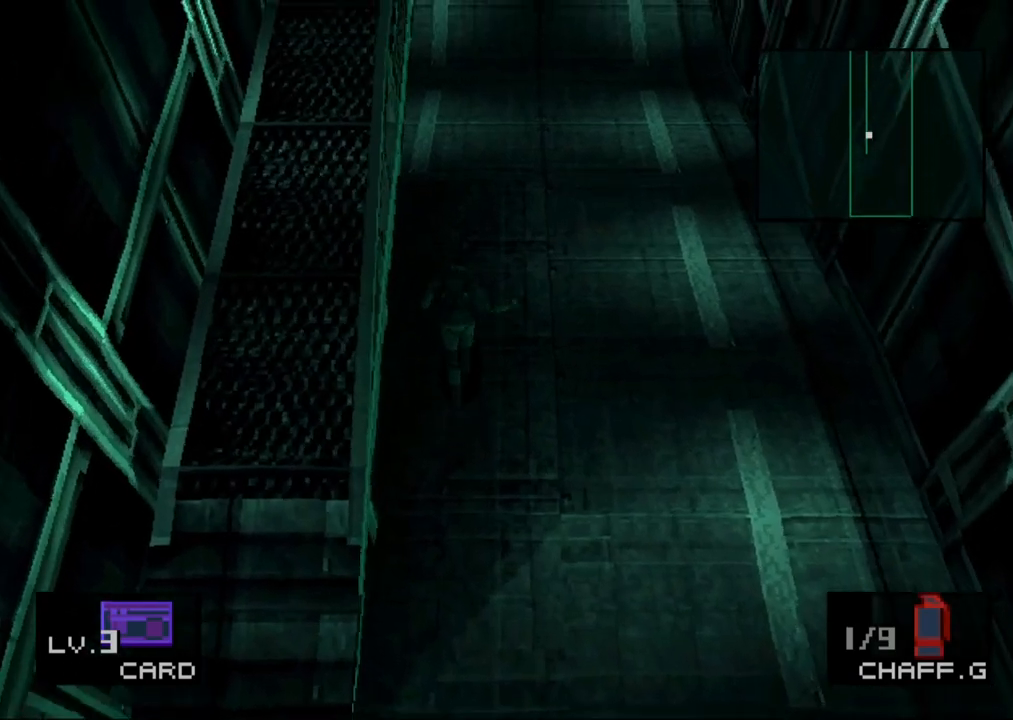
Gameplay with a controller (PlayStation layout); each line is a JSON object with the inputs held at the frame after it. "button_events" lists button changes between this image and that frame as [ms after this image, input, new state], when the widget could be followed in between (sticks are given only as held states). Not read: L3 R3 keyboard_mouse left_stick right_stick.
{"buttons": ["DPAD_UP"], "button_events": [[317, "DPAD_LEFT", "down"], [417, "DPAD_LEFT", "up"]]}
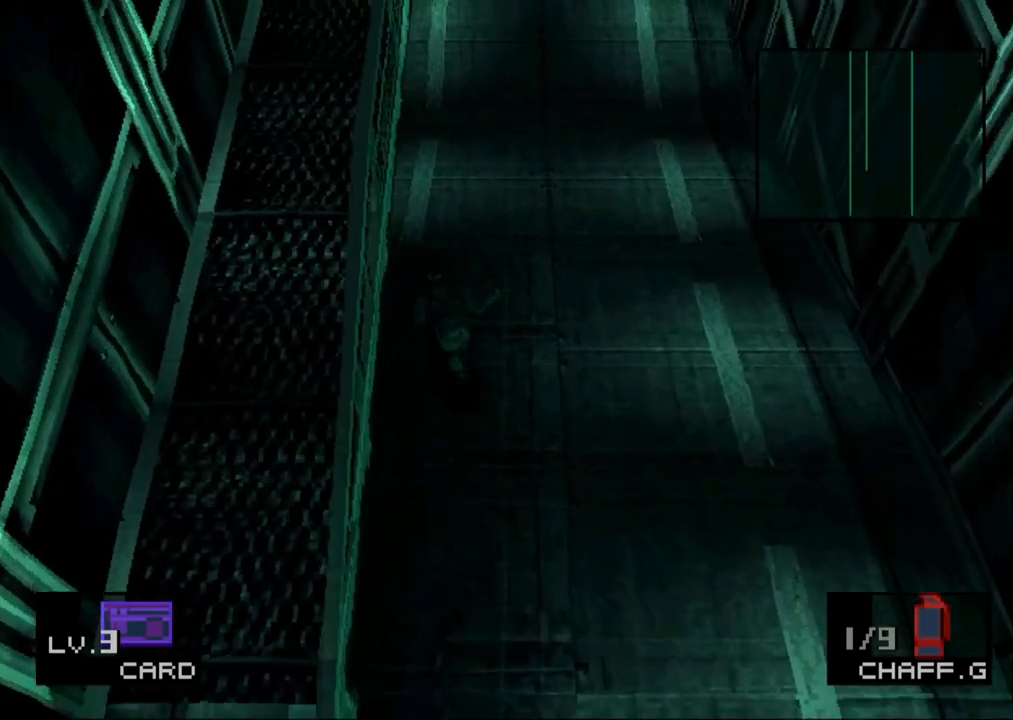
{"buttons": ["DPAD_UP"], "button_events": [[200, "DPAD_LEFT", "down"], [300, "DPAD_LEFT", "up"]]}
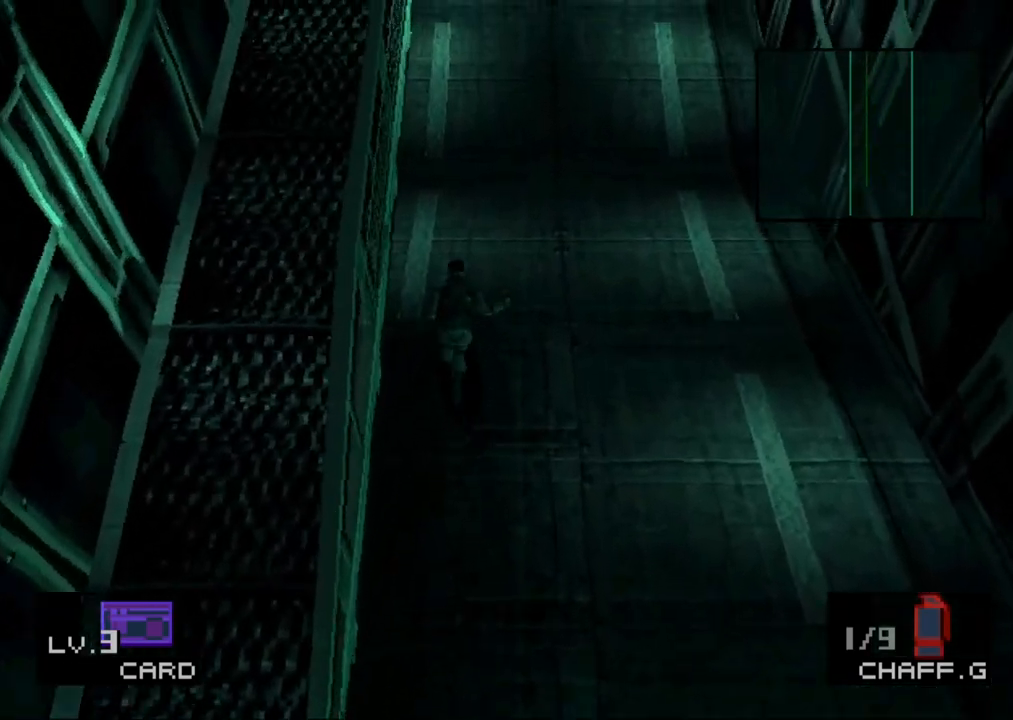
{"buttons": ["DPAD_UP"], "button_events": [[400, "DPAD_LEFT", "down"], [483, "DPAD_LEFT", "up"]]}
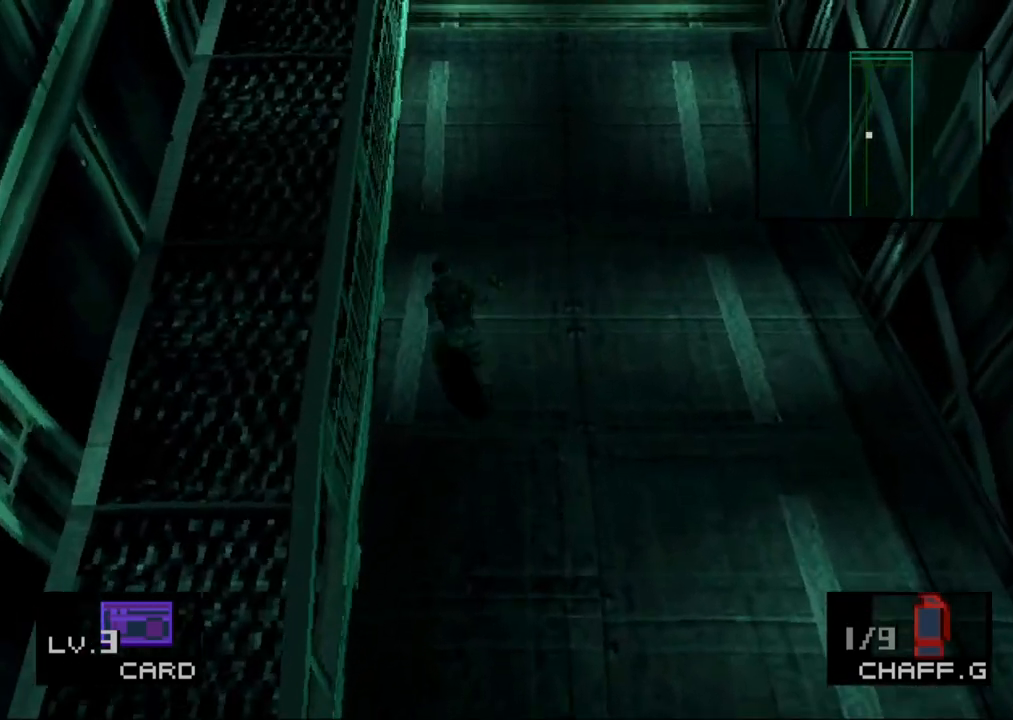
{"buttons": ["DPAD_UP"], "button_events": [[150, "DPAD_LEFT", "down"], [383, "DPAD_LEFT", "up"]]}
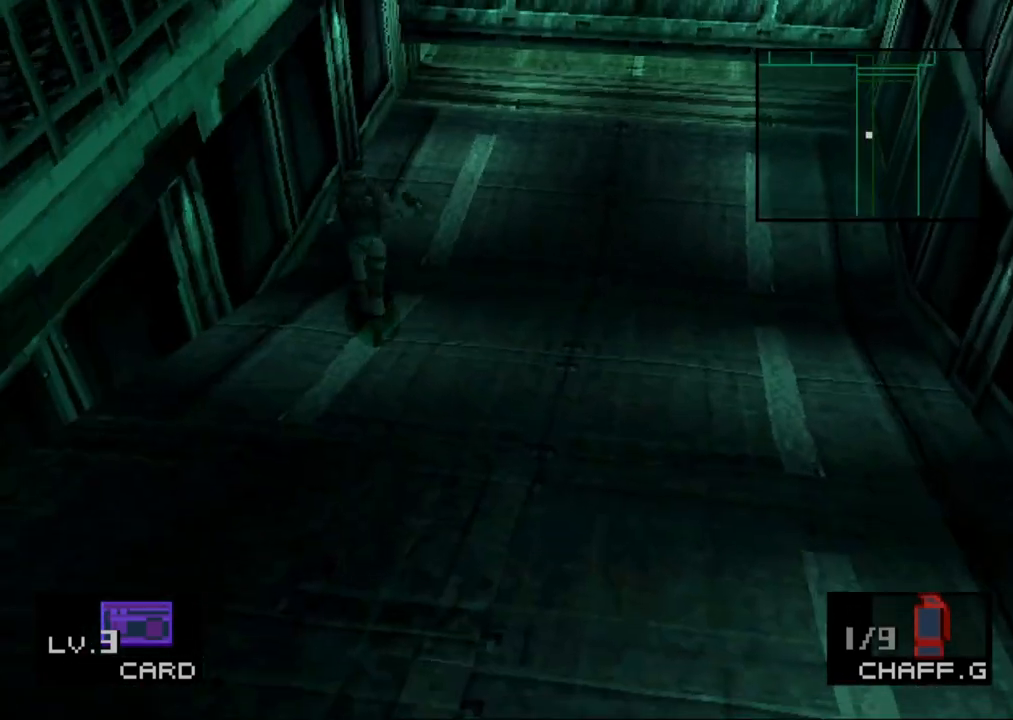
{"buttons": ["DPAD_UP"], "button_events": [[50, "DPAD_LEFT", "down"], [167, "DPAD_LEFT", "up"], [317, "DPAD_LEFT", "down"], [450, "DPAD_LEFT", "up"]]}
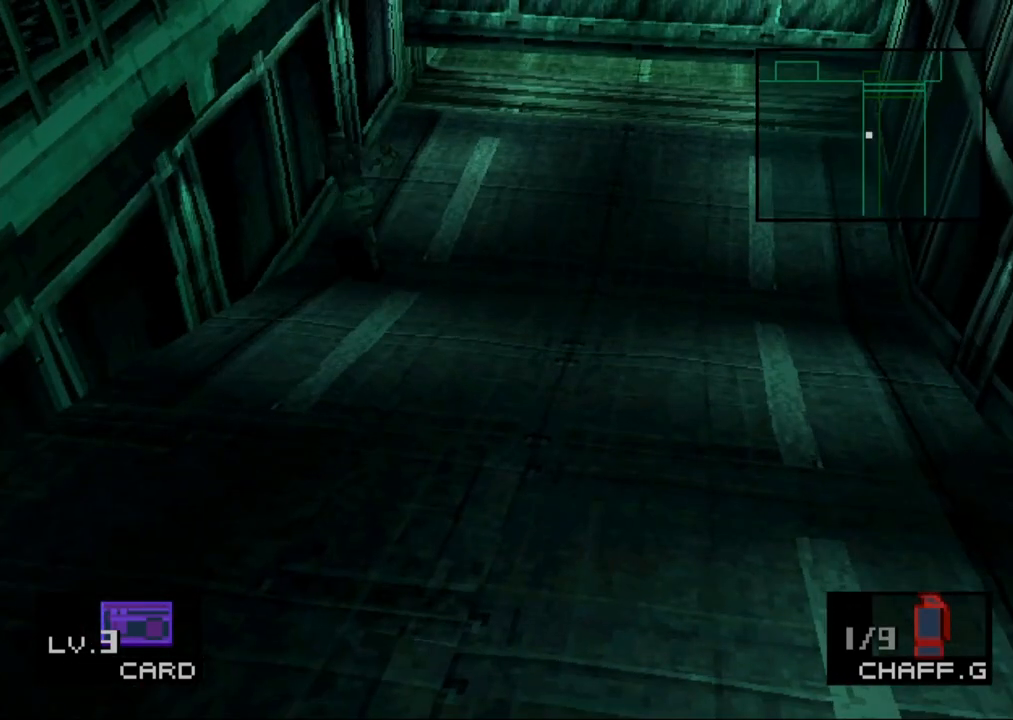
{"buttons": ["DPAD_UP"], "button_events": []}
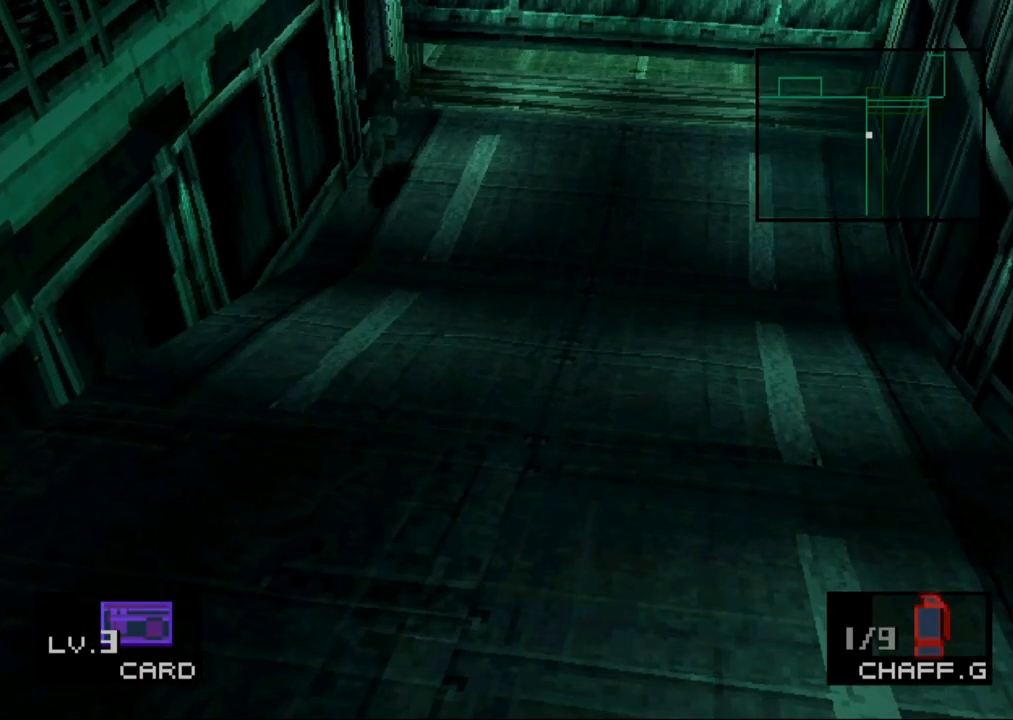
{"buttons": ["DPAD_UP"], "button_events": []}
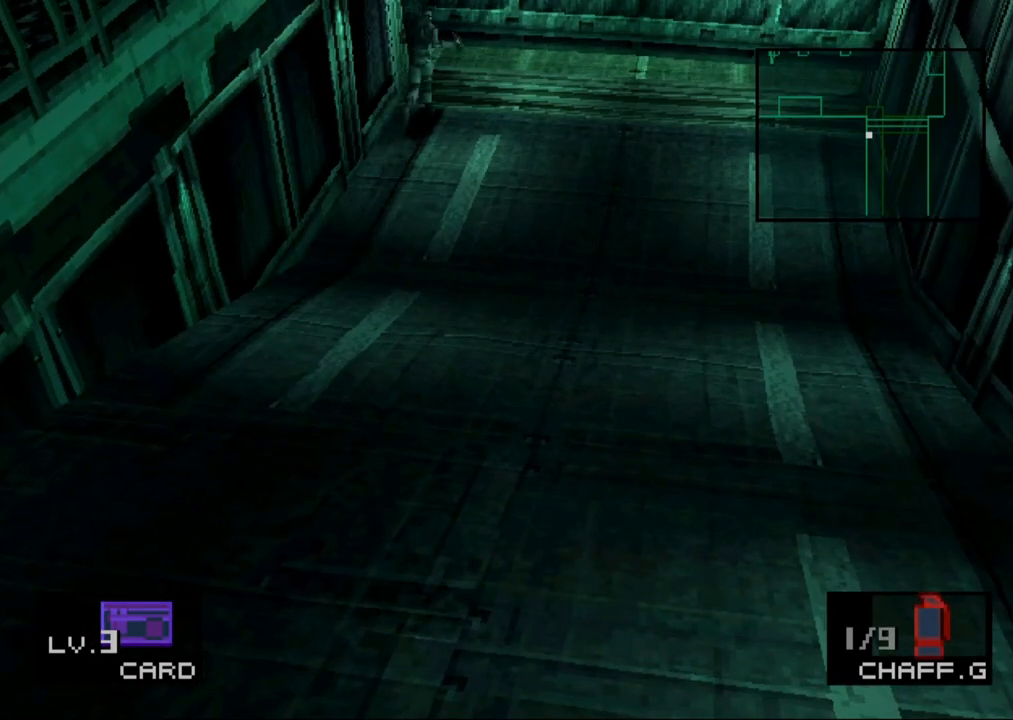
{"buttons": ["DPAD_UP"], "button_events": [[100, "CROSS", "down"], [183, "DPAD_UP", "up"], [217, "CROSS", "up"], [367, "DPAD_UP", "down"]]}
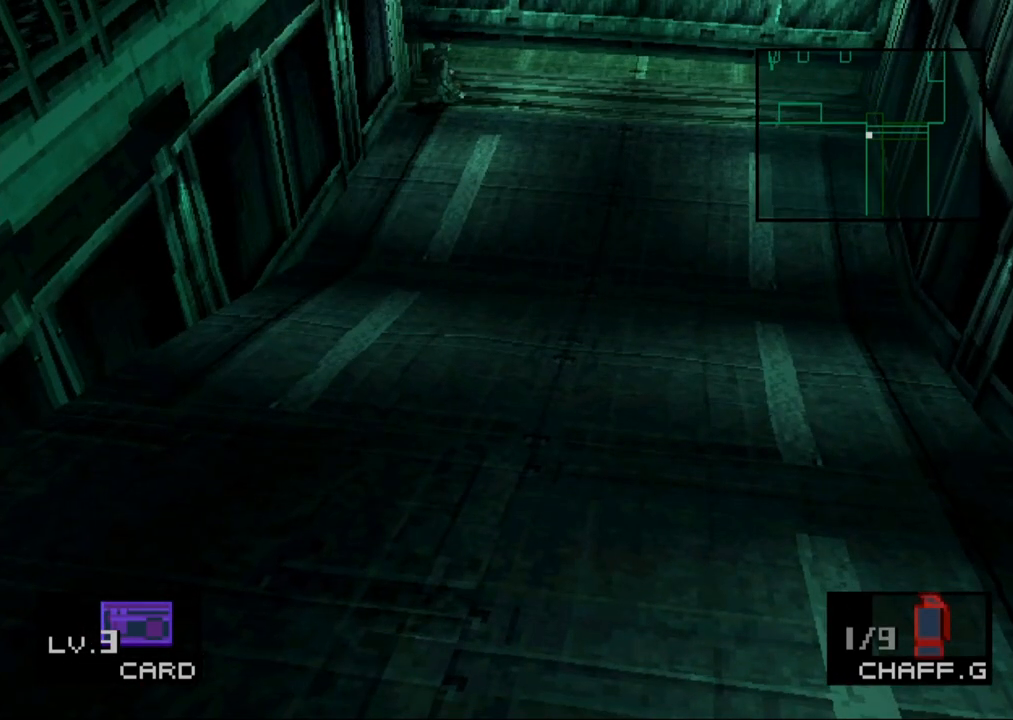
{"buttons": ["DPAD_UP"], "button_events": []}
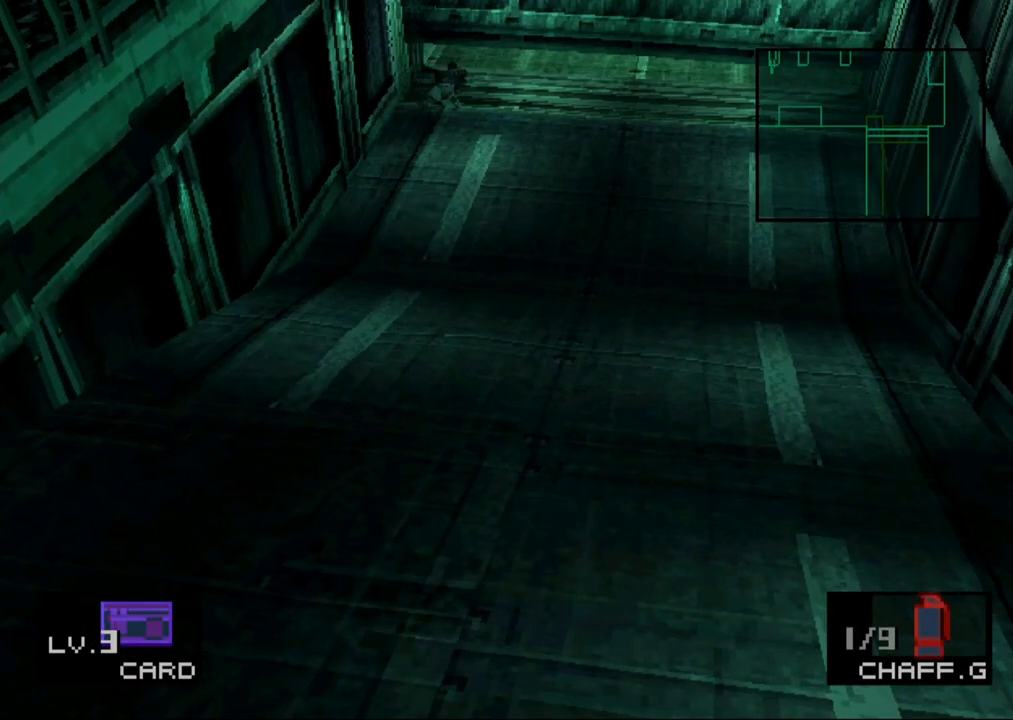
{"buttons": ["DPAD_UP"], "button_events": []}
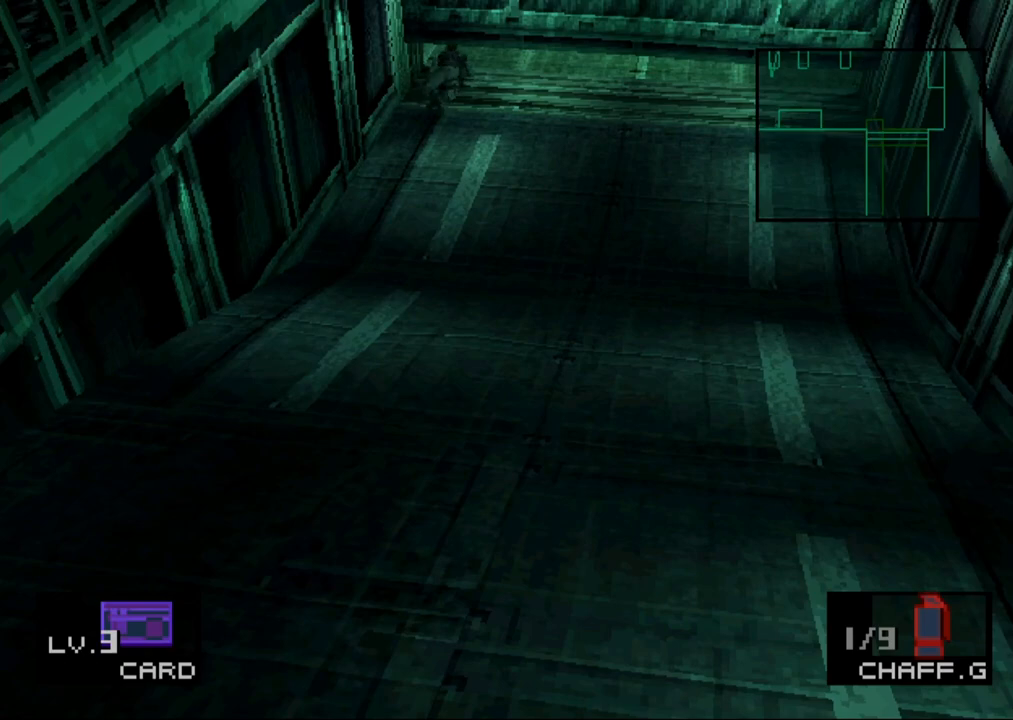
{"buttons": ["DPAD_UP"], "button_events": []}
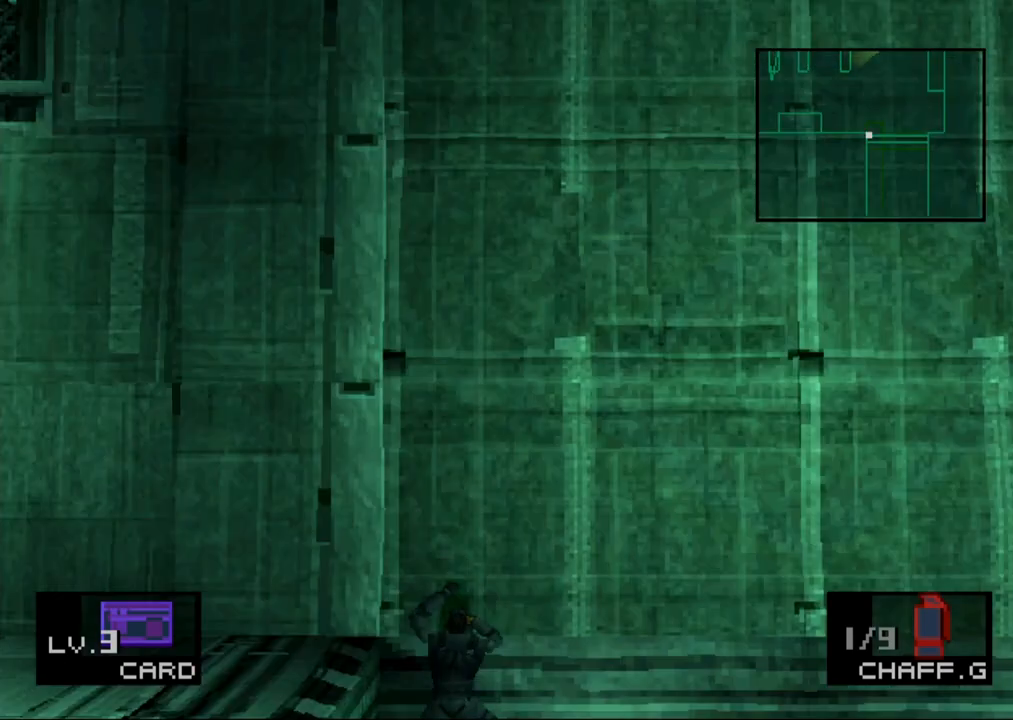
{"buttons": [], "button_events": [[500, "DPAD_UP", "up"]]}
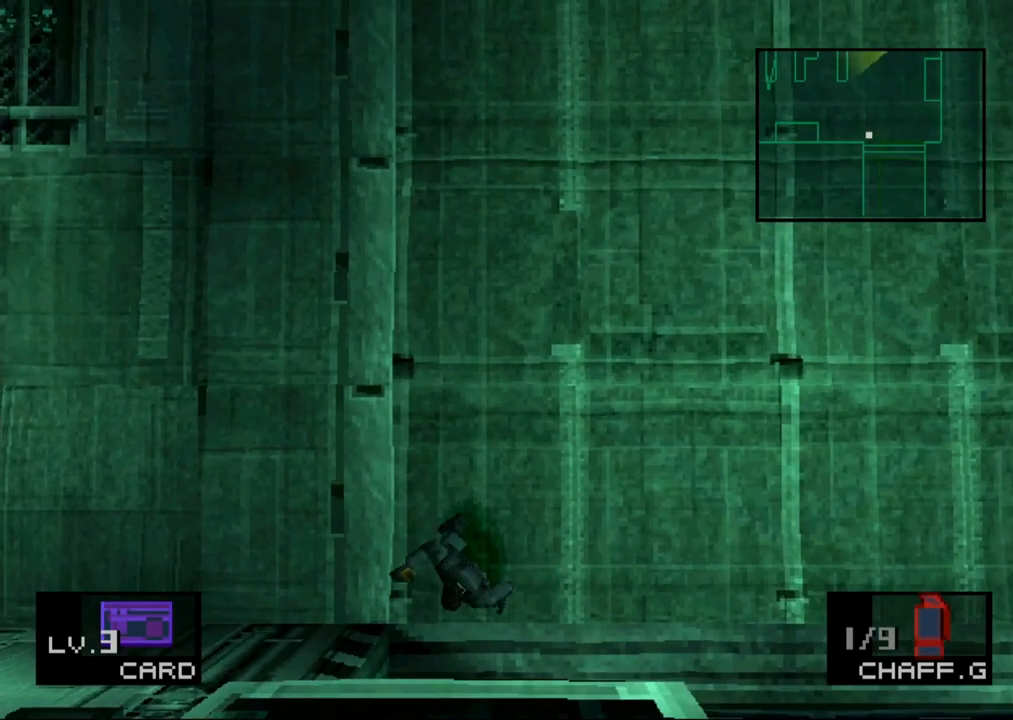
{"buttons": [], "button_events": []}
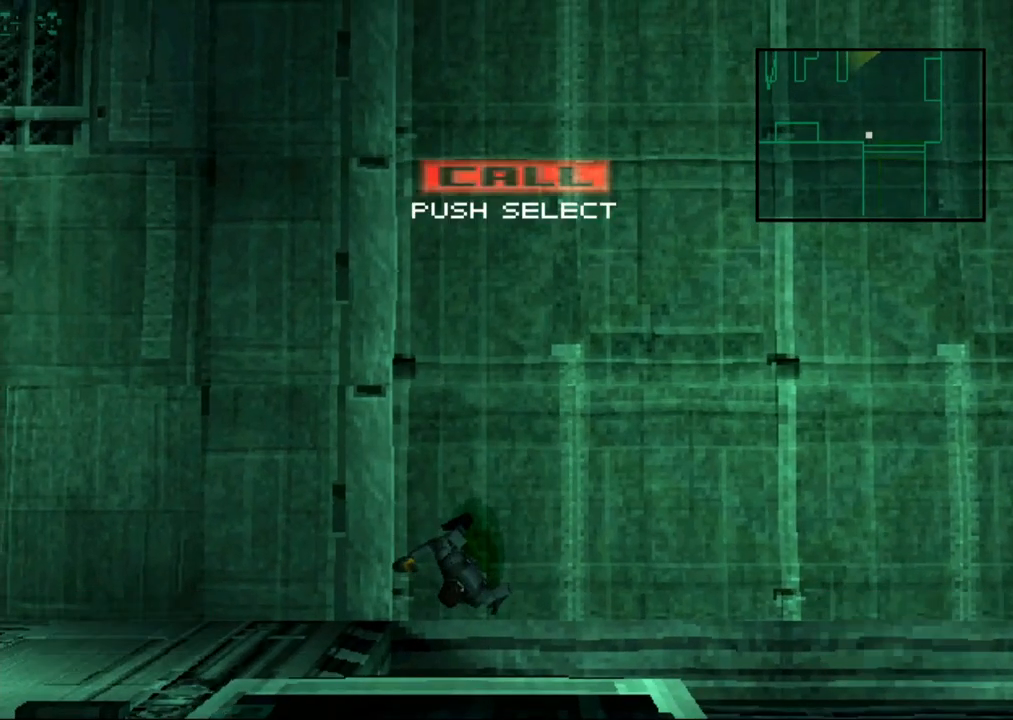
{"buttons": [], "button_events": []}
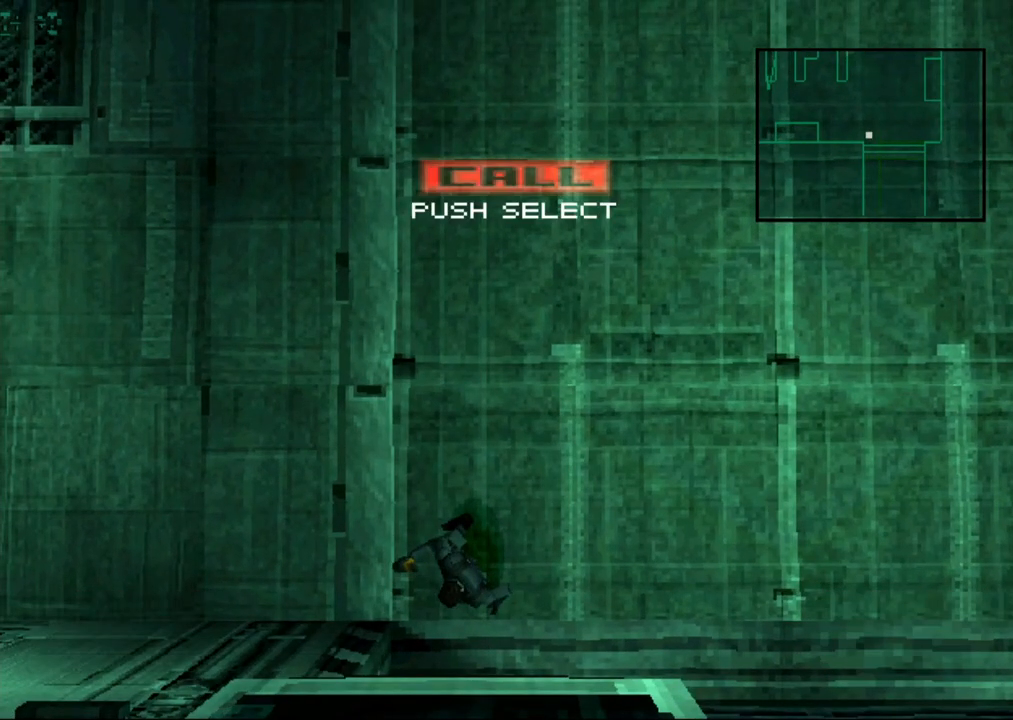
{"buttons": [], "button_events": []}
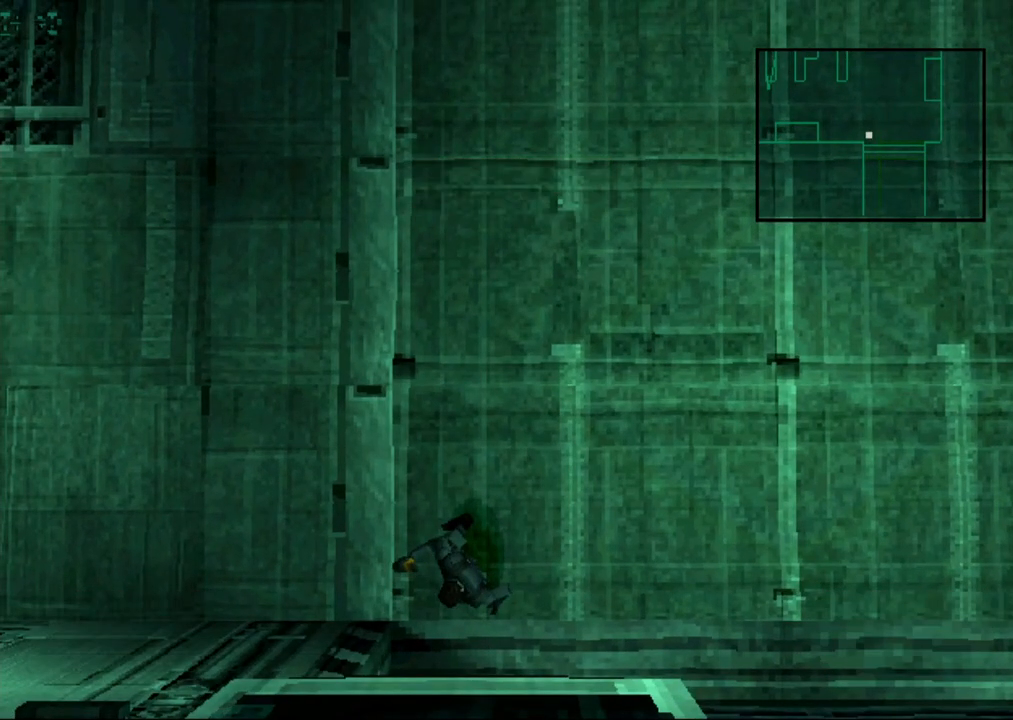
{"buttons": [], "button_events": []}
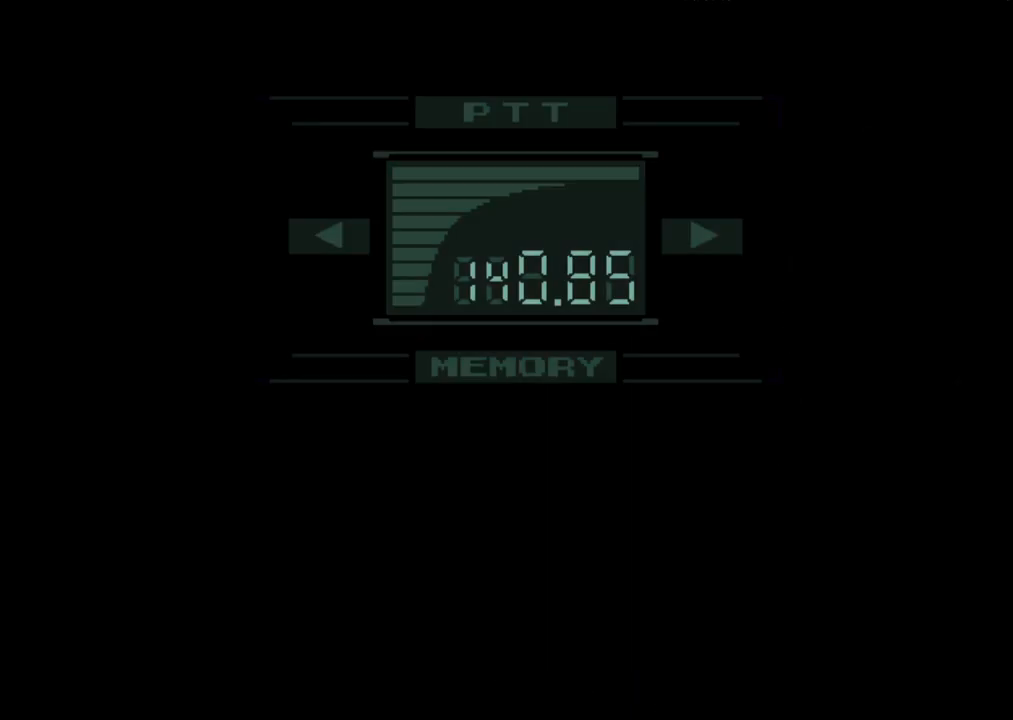
{"buttons": [], "button_events": []}
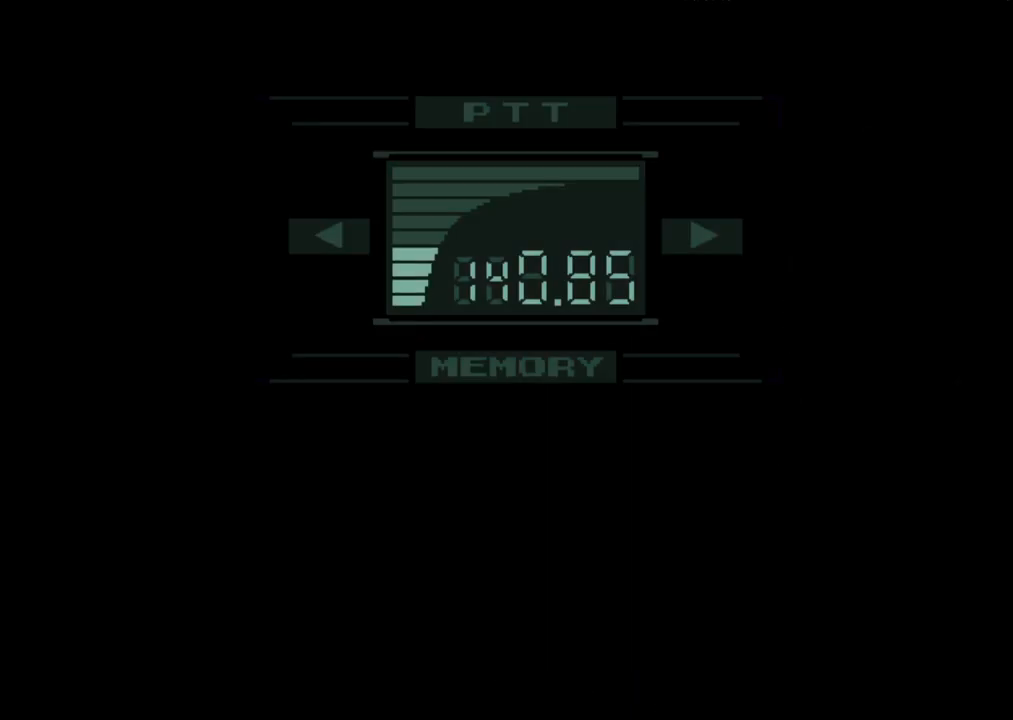
{"buttons": [], "button_events": []}
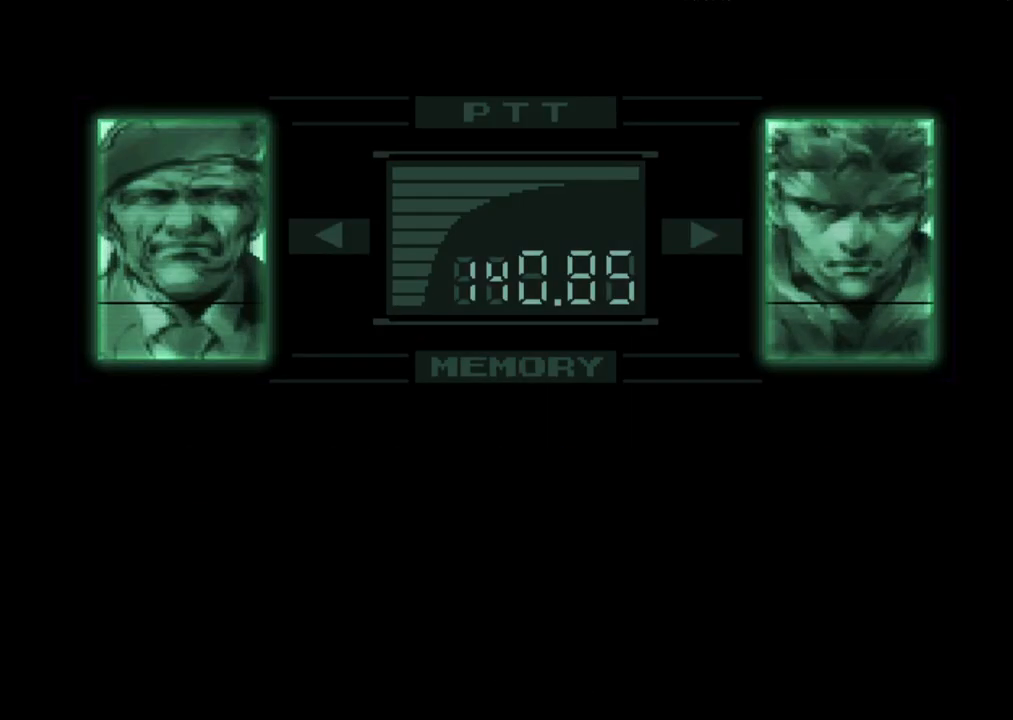
{"buttons": ["DPAD_UP", "DPAD_LEFT"], "button_events": [[400, "DPAD_LEFT", "down"], [417, "DPAD_UP", "down"]]}
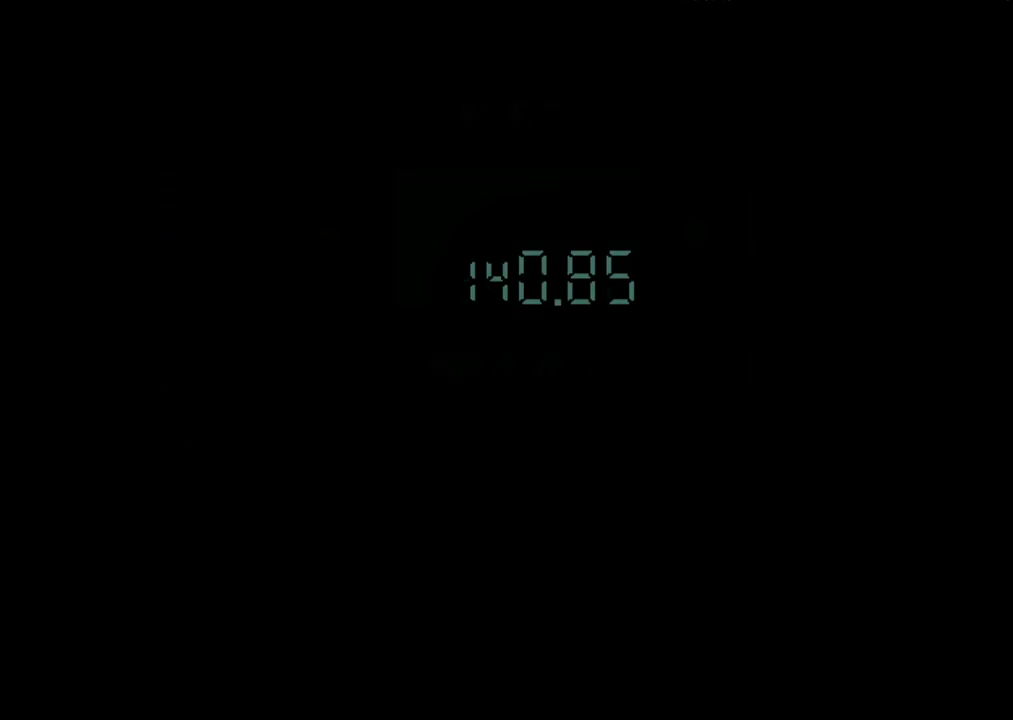
{"buttons": ["DPAD_UP", "DPAD_LEFT"], "button_events": []}
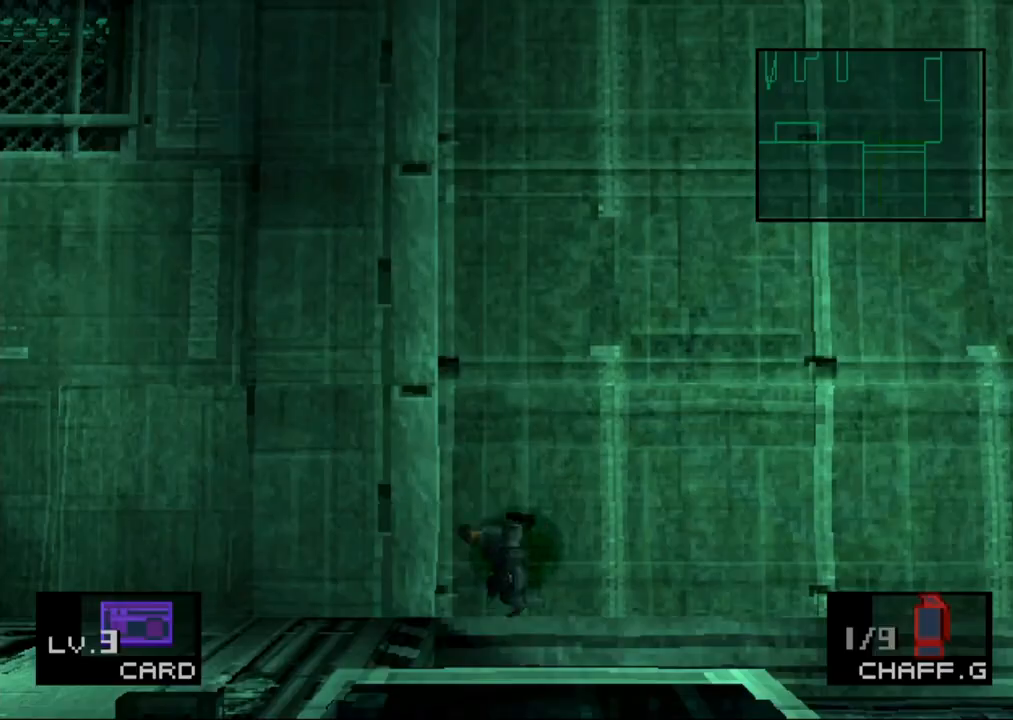
{"buttons": ["DPAD_UP", "DPAD_LEFT"], "button_events": []}
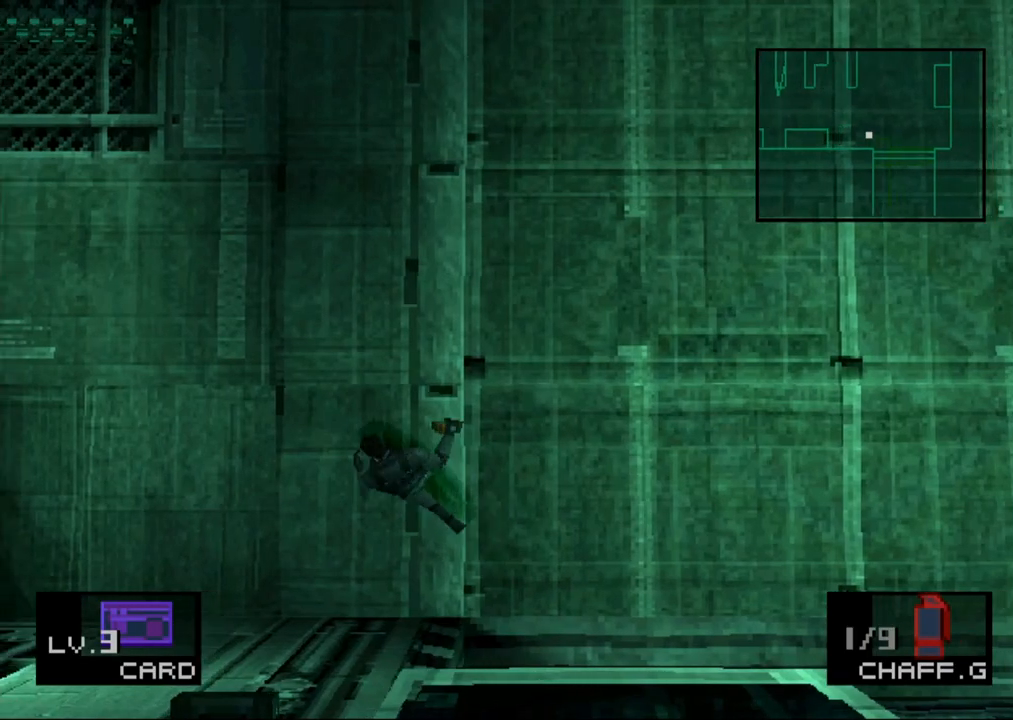
{"buttons": ["DPAD_UP", "DPAD_LEFT"], "button_events": []}
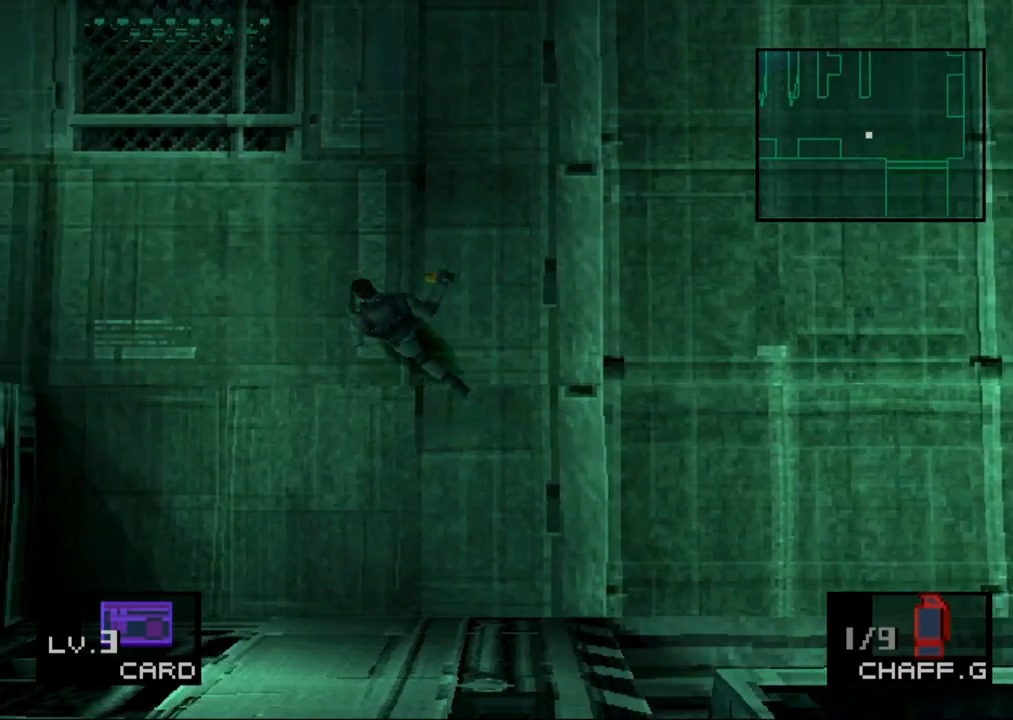
{"buttons": ["DPAD_UP", "DPAD_LEFT"], "button_events": [[183, "DPAD_LEFT", "up"], [250, "DPAD_LEFT", "down"], [383, "DPAD_LEFT", "up"], [500, "DPAD_LEFT", "down"]]}
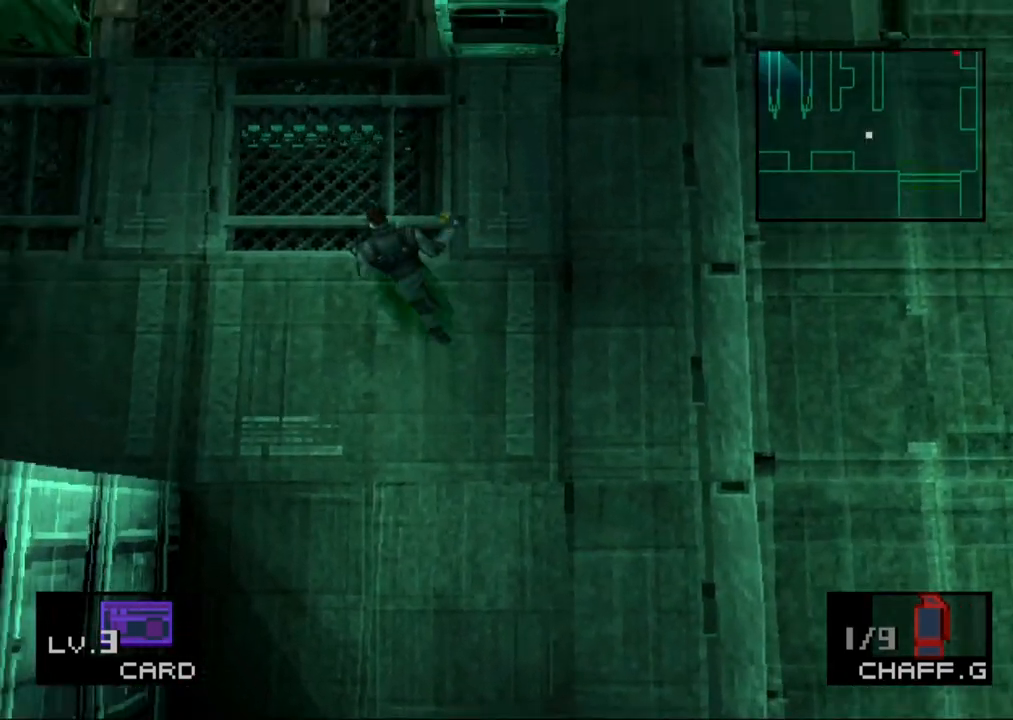
{"buttons": ["DPAD_UP"], "button_events": [[167, "DPAD_LEFT", "up"], [250, "DPAD_LEFT", "down"], [367, "DPAD_LEFT", "up"]]}
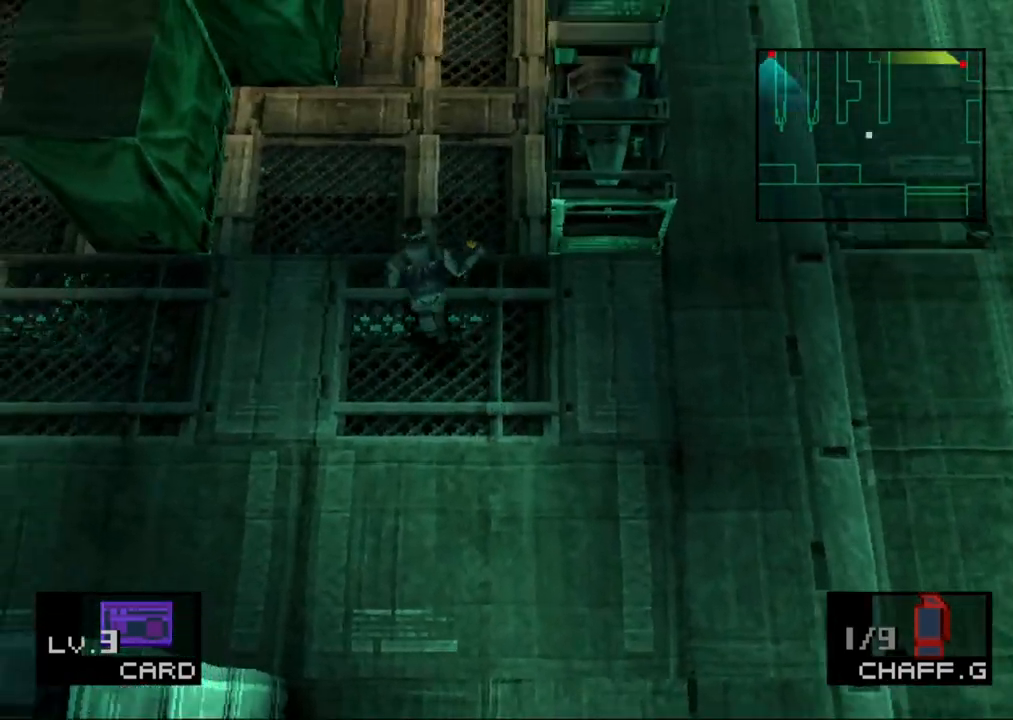
{"buttons": ["DPAD_UP", "DPAD_LEFT"], "button_events": [[367, "DPAD_LEFT", "down"]]}
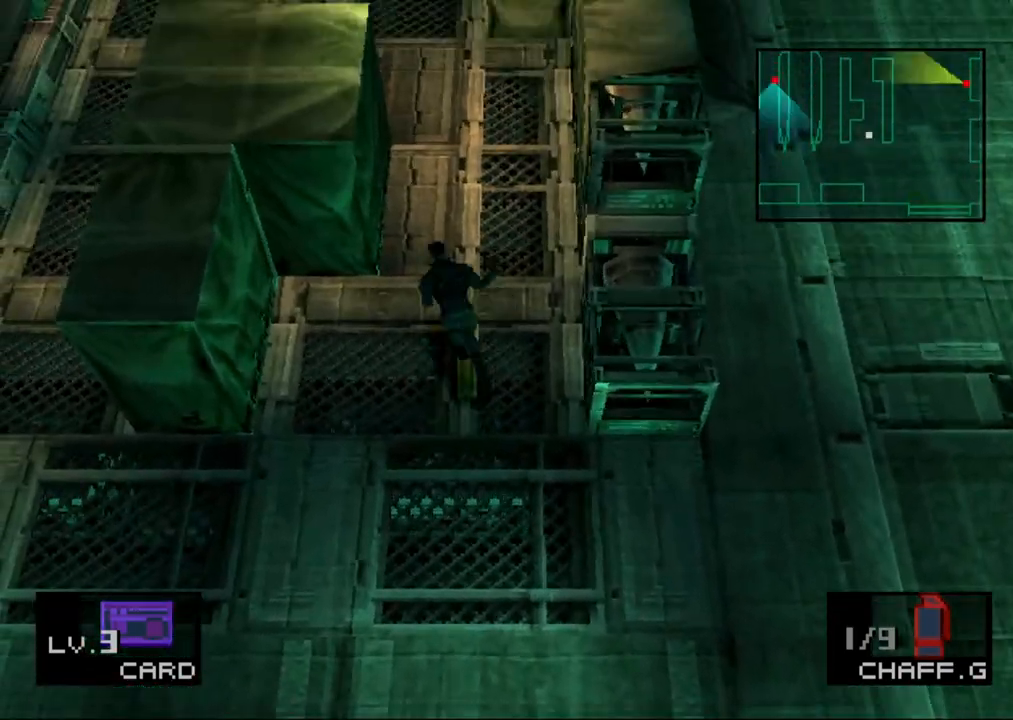
{"buttons": ["DPAD_UP"], "button_events": [[17, "DPAD_LEFT", "up"]]}
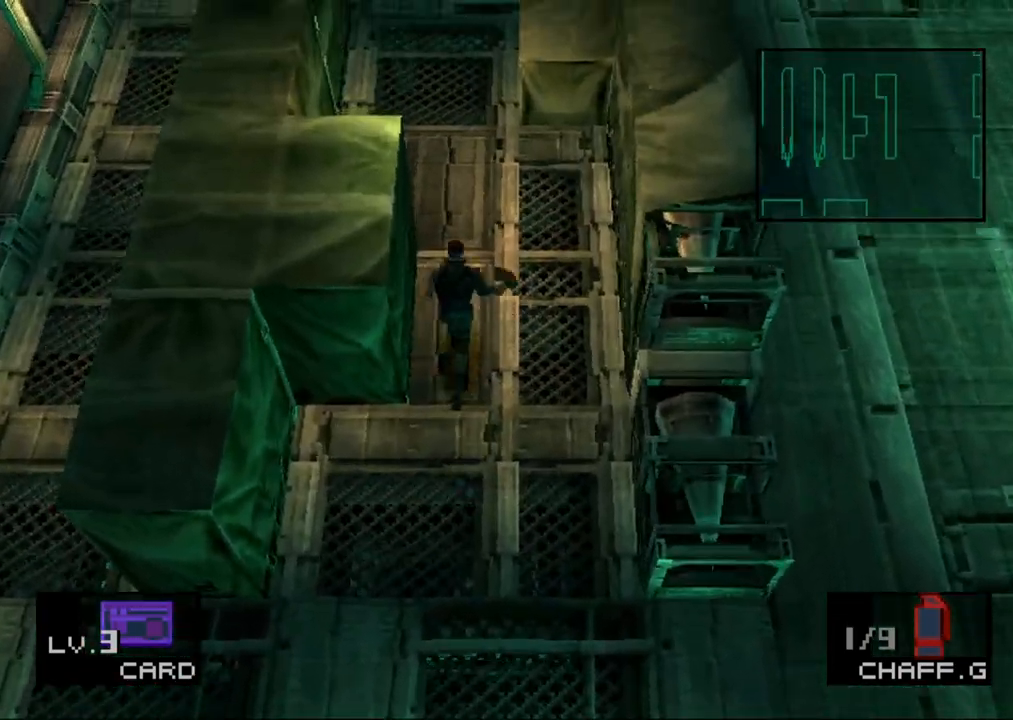
{"buttons": ["DPAD_UP", "DPAD_LEFT"], "button_events": [[250, "DPAD_LEFT", "down"], [367, "DPAD_LEFT", "up"], [467, "DPAD_LEFT", "down"]]}
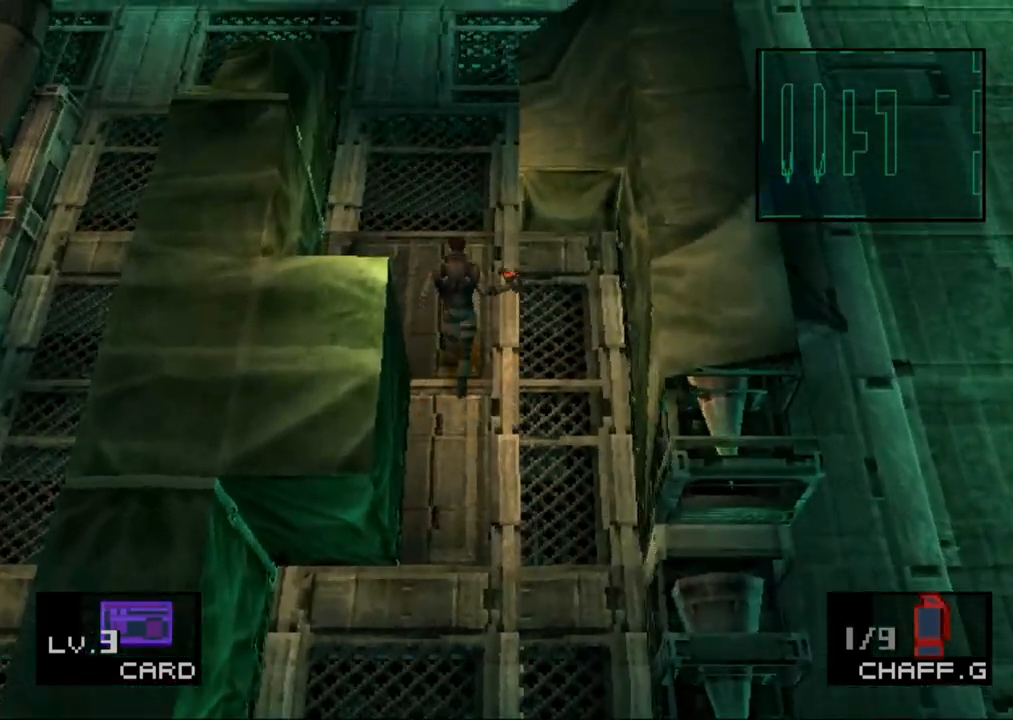
{"buttons": ["DPAD_UP"], "button_events": [[67, "DPAD_LEFT", "up"], [150, "DPAD_LEFT", "down"], [283, "DPAD_LEFT", "up"], [367, "DPAD_LEFT", "down"], [500, "DPAD_LEFT", "up"]]}
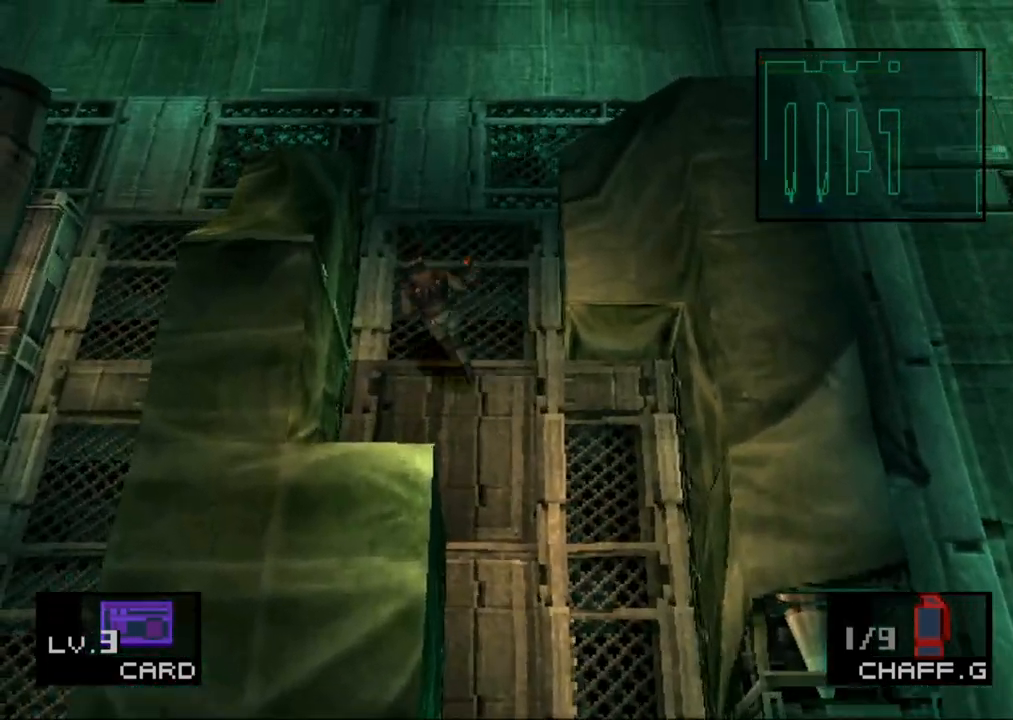
{"buttons": ["DPAD_UP"], "button_events": []}
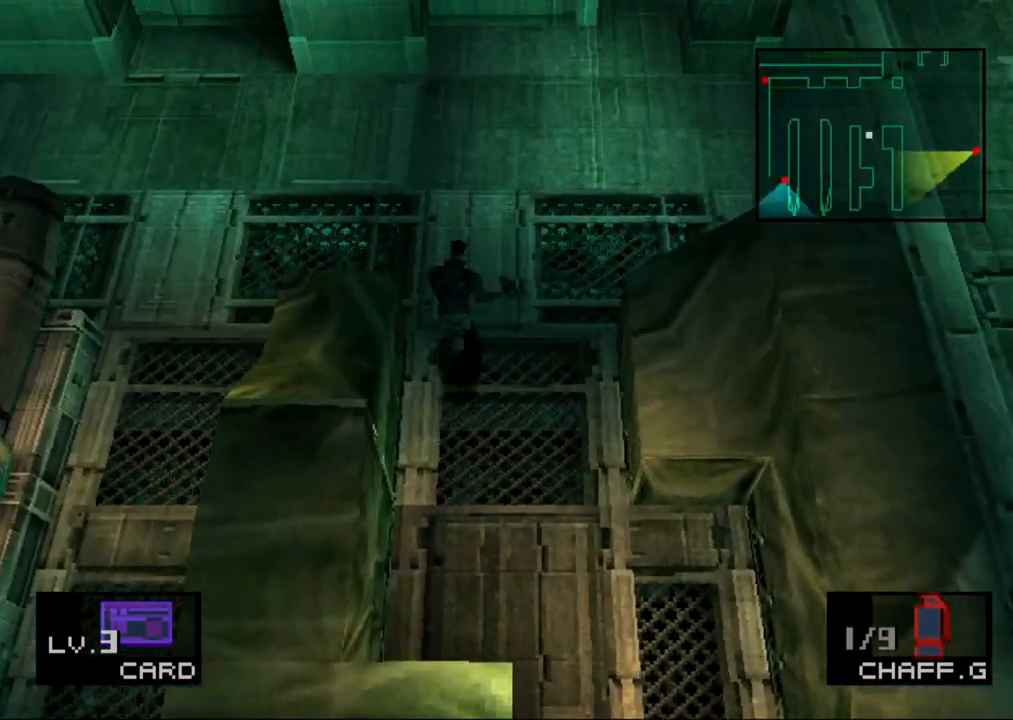
{"buttons": ["DPAD_UP", "DPAD_LEFT"], "button_events": [[100, "DPAD_LEFT", "down"], [150, "DPAD_UP", "up"], [467, "DPAD_UP", "down"]]}